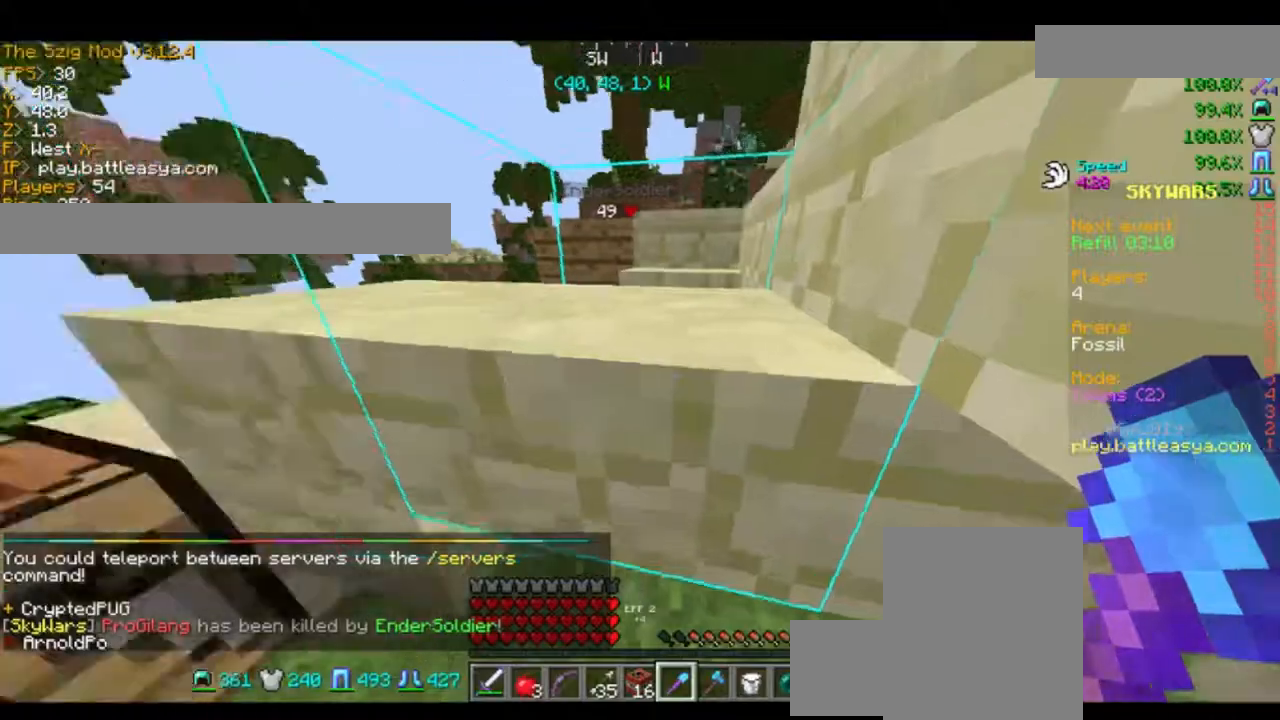
Gameplay with keyboard and mouse; each line is a JSON object with the keys and mouse buttons held at the frame after it. "events" lists presses ("down") and releases ("up") of "a", "d", "s", "space", "w", "mouse_left" and "mouse_right" between this image and that frame as [ms after this image, input, new state], when the widget could be followed in between. "mouse_left", "mouse_right" = the "left", "right" buttons of the "mouse" list. No other keys are recorded. Fast repeated clicks can show as one long hold. Mouse movement is not recorded.
{"keys": ["a", "w"], "mouse": [], "events": [[467, "a", "down"], [467, "w", "down"]]}
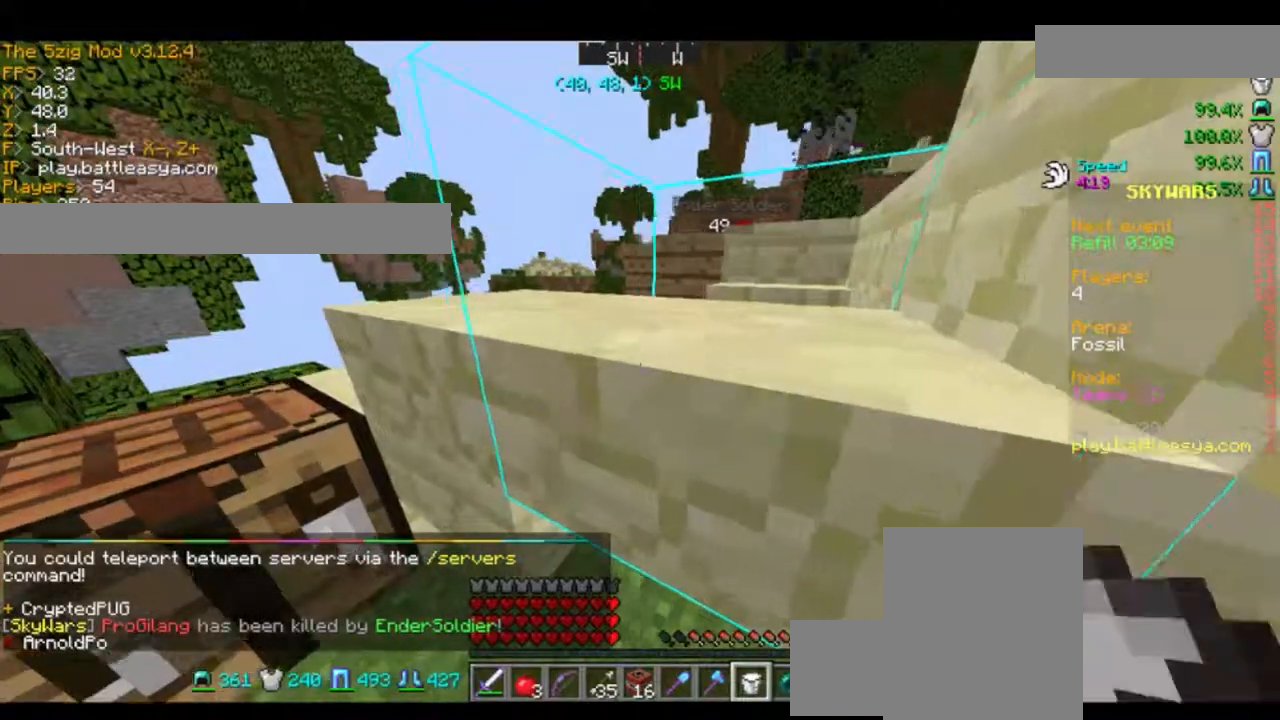
{"keys": [], "mouse": [], "events": [[33, "space", "down"], [200, "space", "up"], [267, "w", "up"], [334, "a", "up"]]}
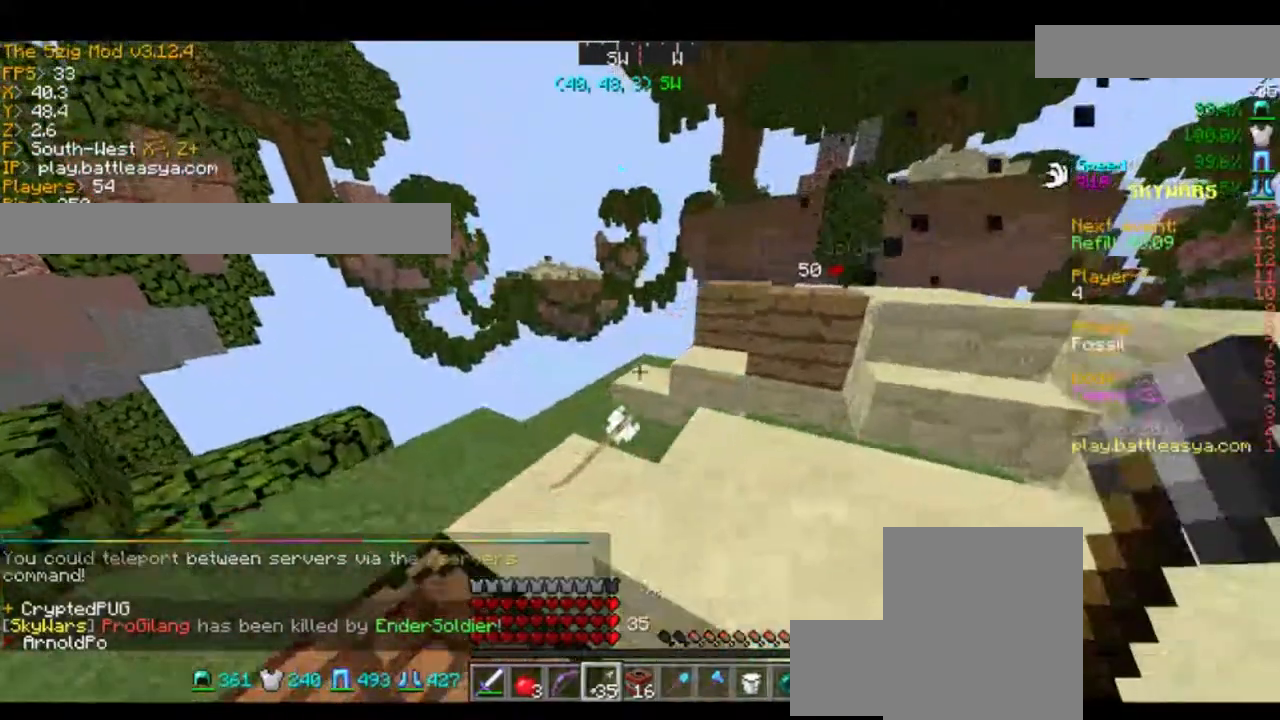
{"keys": ["a", "w"], "mouse": [], "events": [[234, "a", "down"], [234, "w", "down"], [401, "space", "down"], [468, "space", "up"]]}
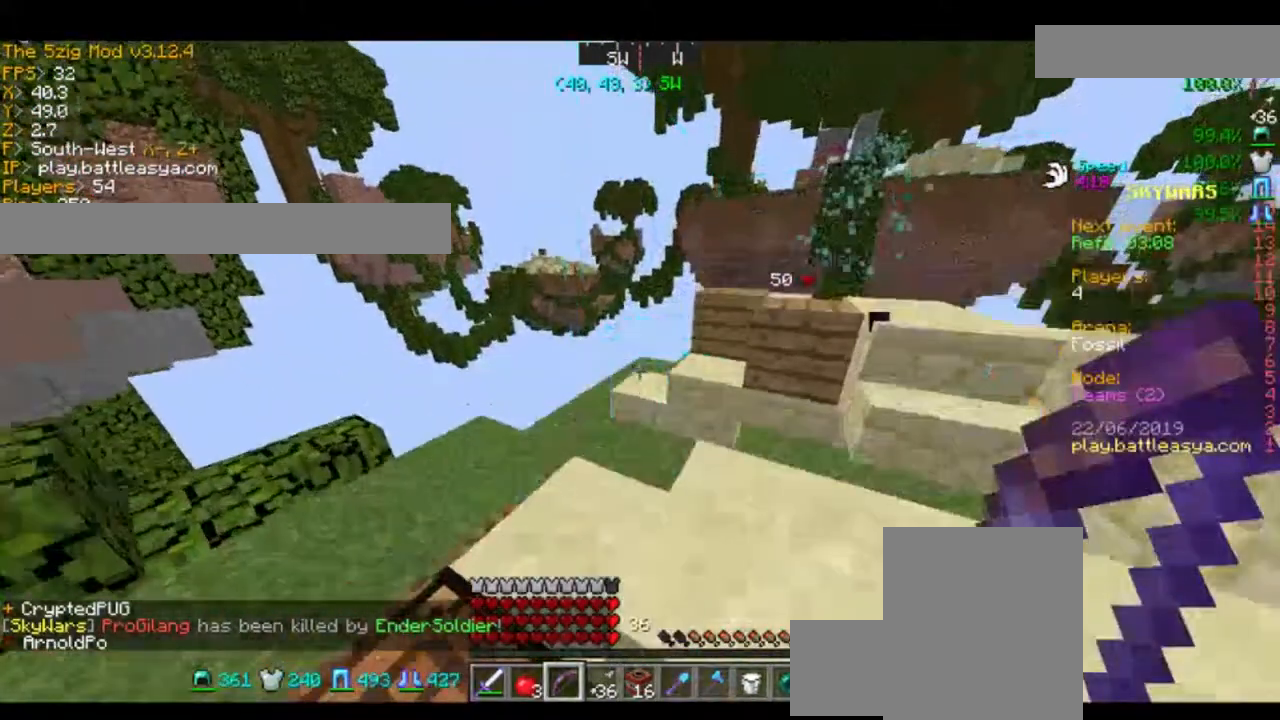
{"keys": ["w"], "mouse": [], "events": [[500, "a", "up"]]}
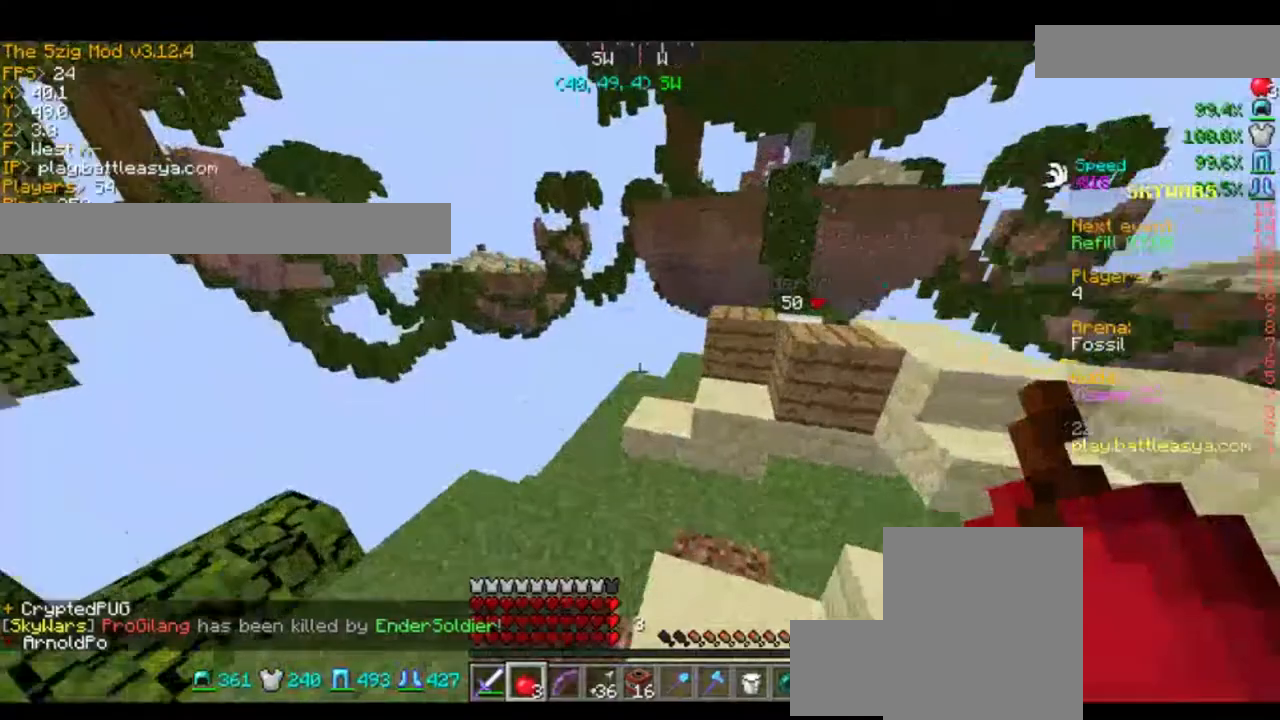
{"keys": ["d", "w"], "mouse": [], "events": [[34, "d", "down"], [201, "d", "up"], [334, "d", "down"]]}
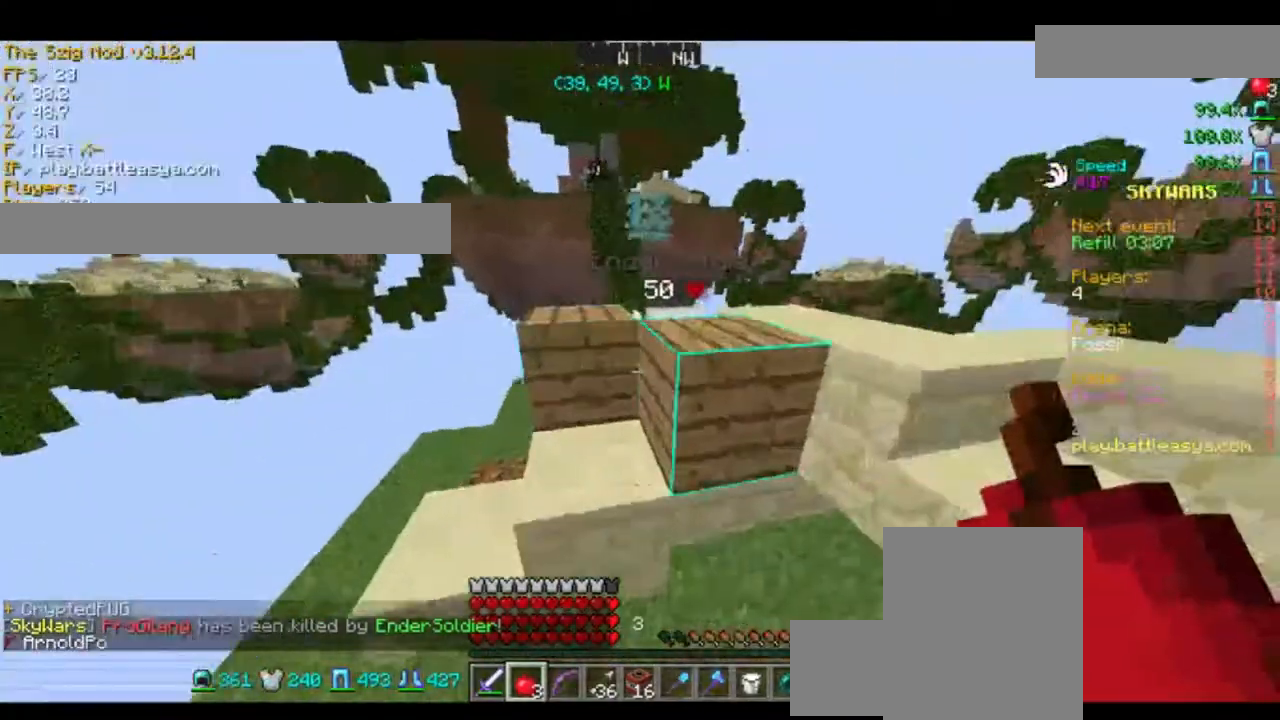
{"keys": ["d"], "mouse": ["right"], "events": [[133, "mouse_right", "down"], [300, "w", "up"]]}
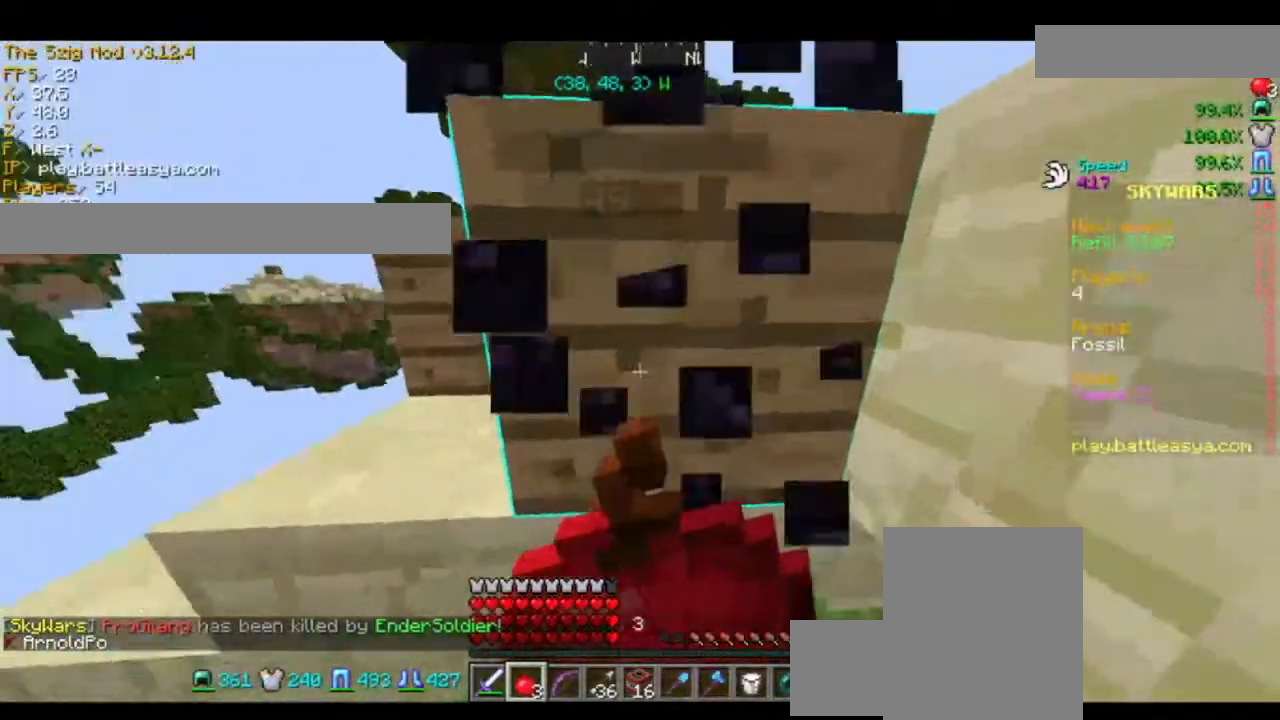
{"keys": [], "mouse": ["right"], "events": [[100, "d", "up"]]}
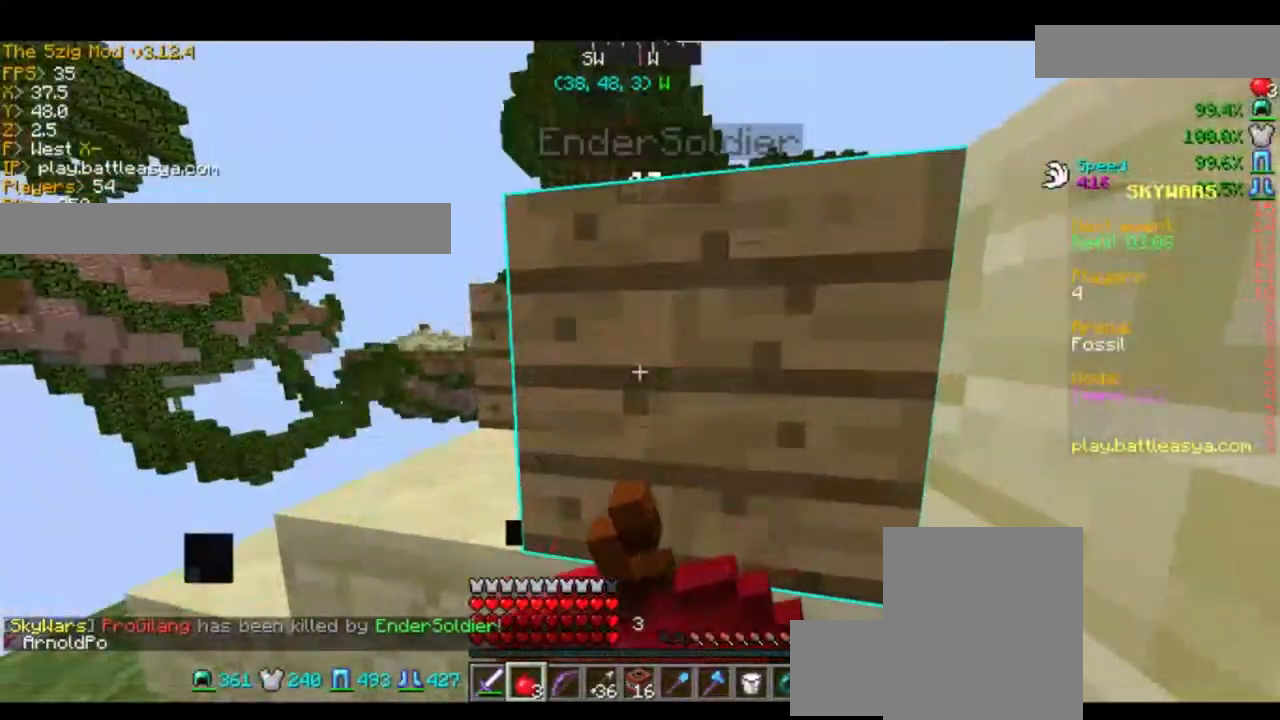
{"keys": ["d", "w"], "mouse": ["right"], "events": [[233, "d", "down"], [233, "w", "down"]]}
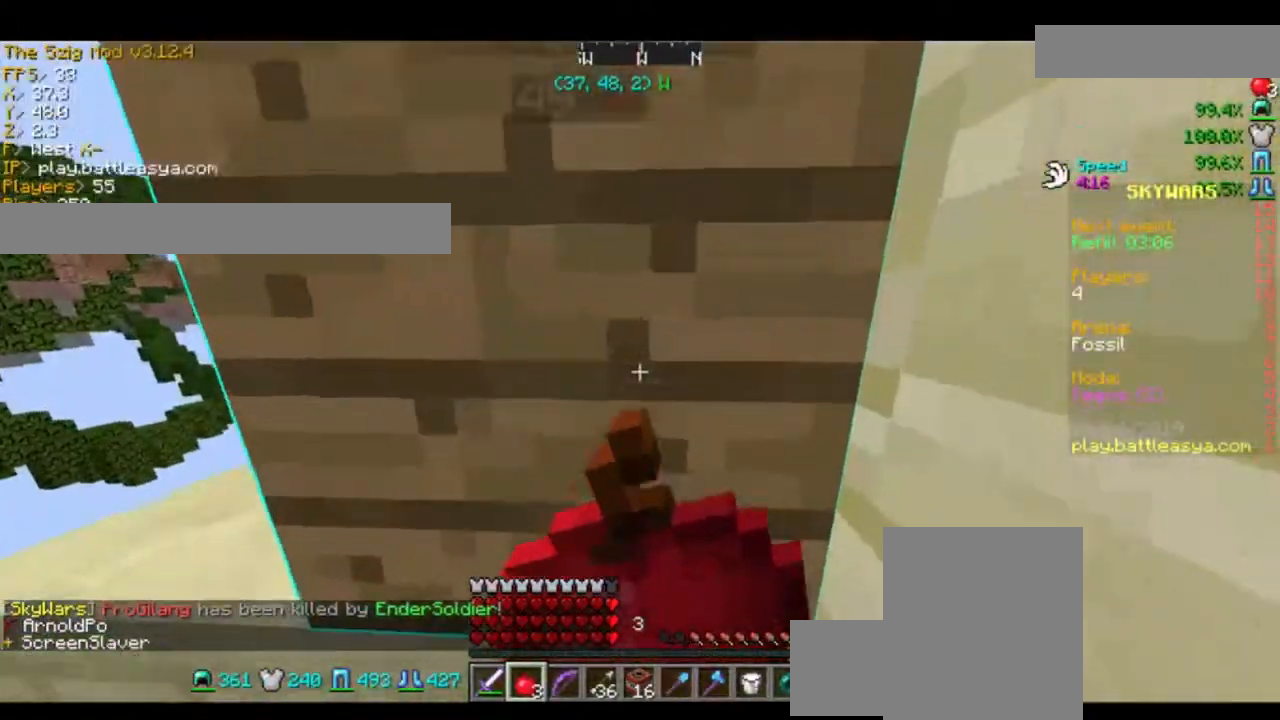
{"keys": [], "mouse": ["right"], "events": [[67, "d", "up"], [100, "w", "up"]]}
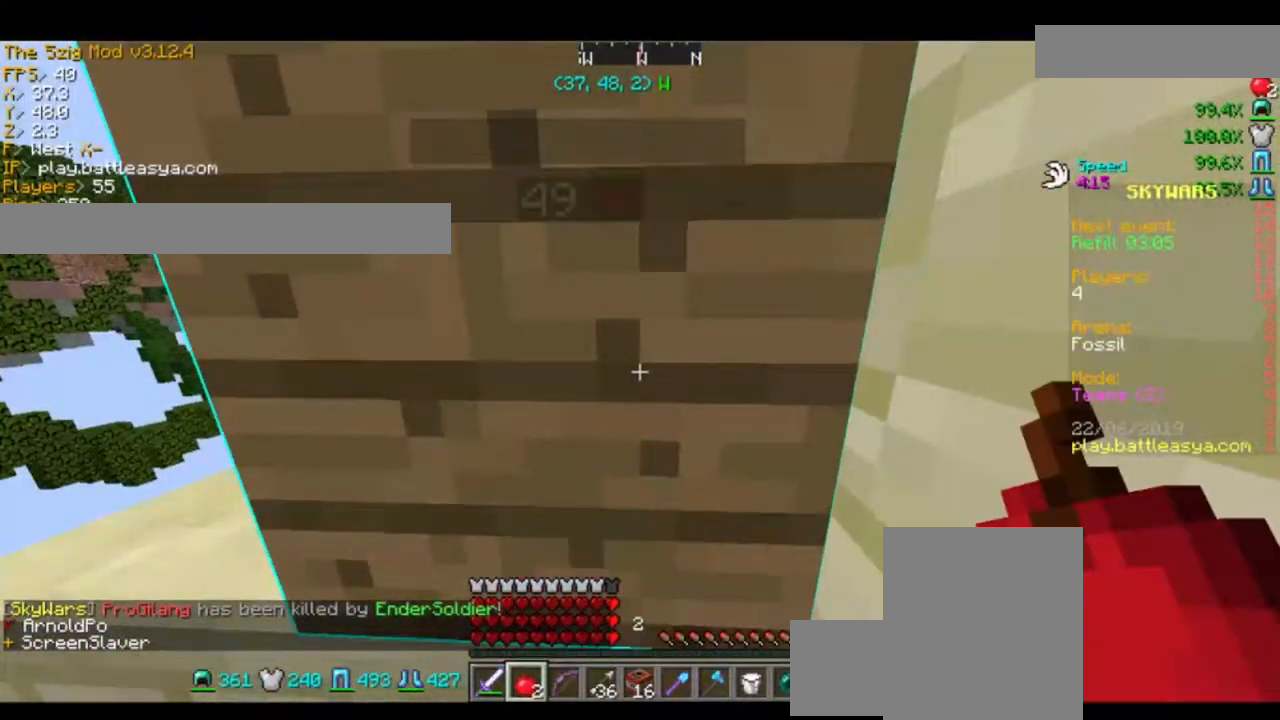
{"keys": [], "mouse": [], "events": [[67, "a", "down"], [100, "mouse_right", "up"], [300, "a", "up"]]}
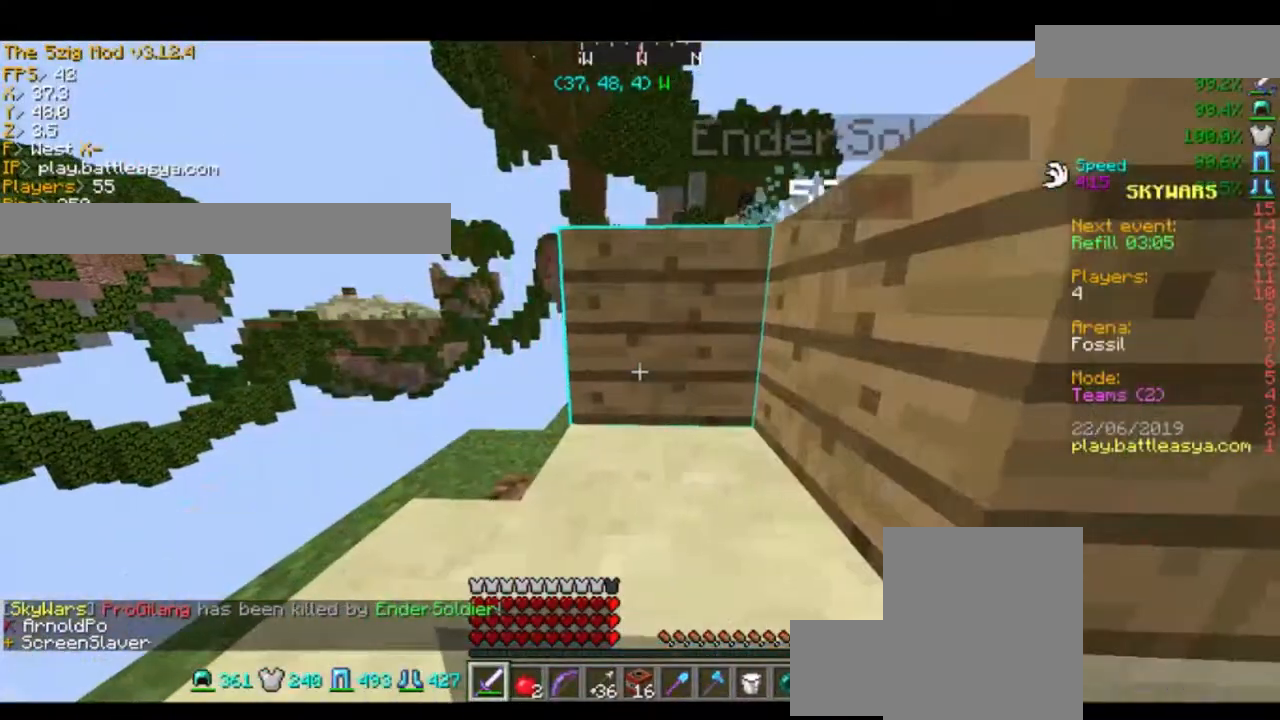
{"keys": ["a"], "mouse": [], "events": [[301, "a", "down"]]}
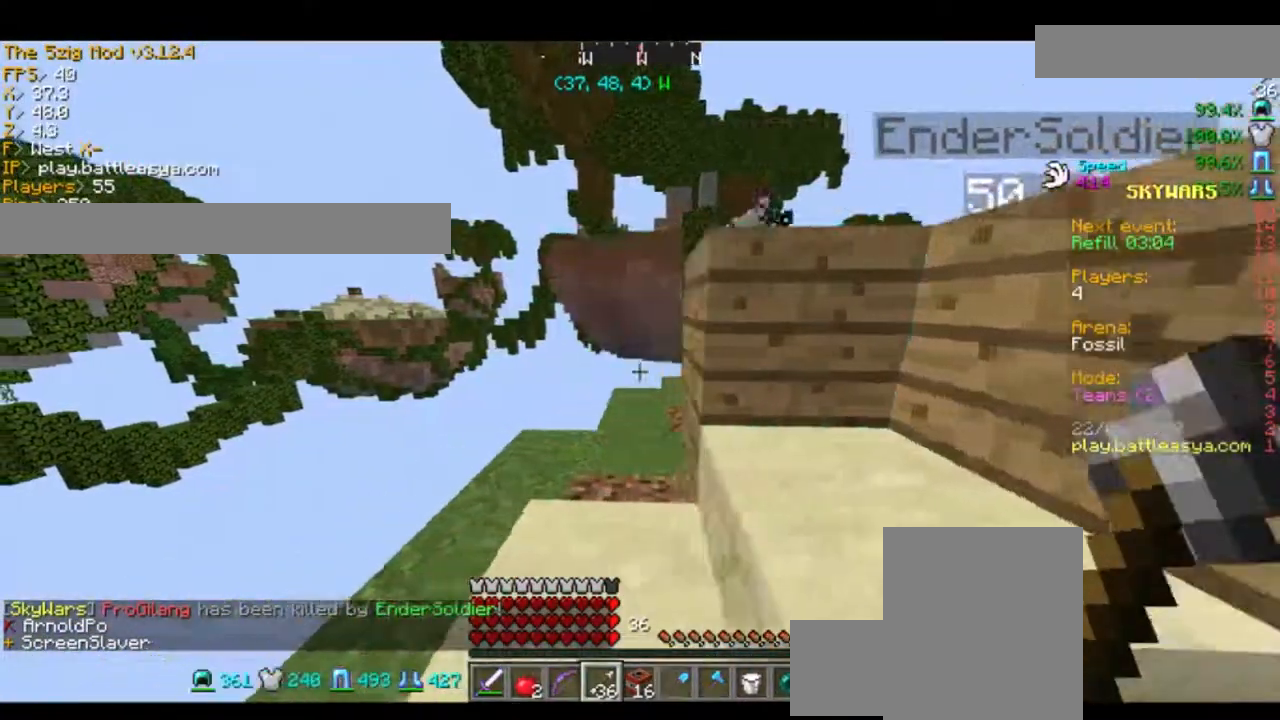
{"keys": ["w"], "mouse": [], "events": [[133, "a", "up"], [367, "w", "down"]]}
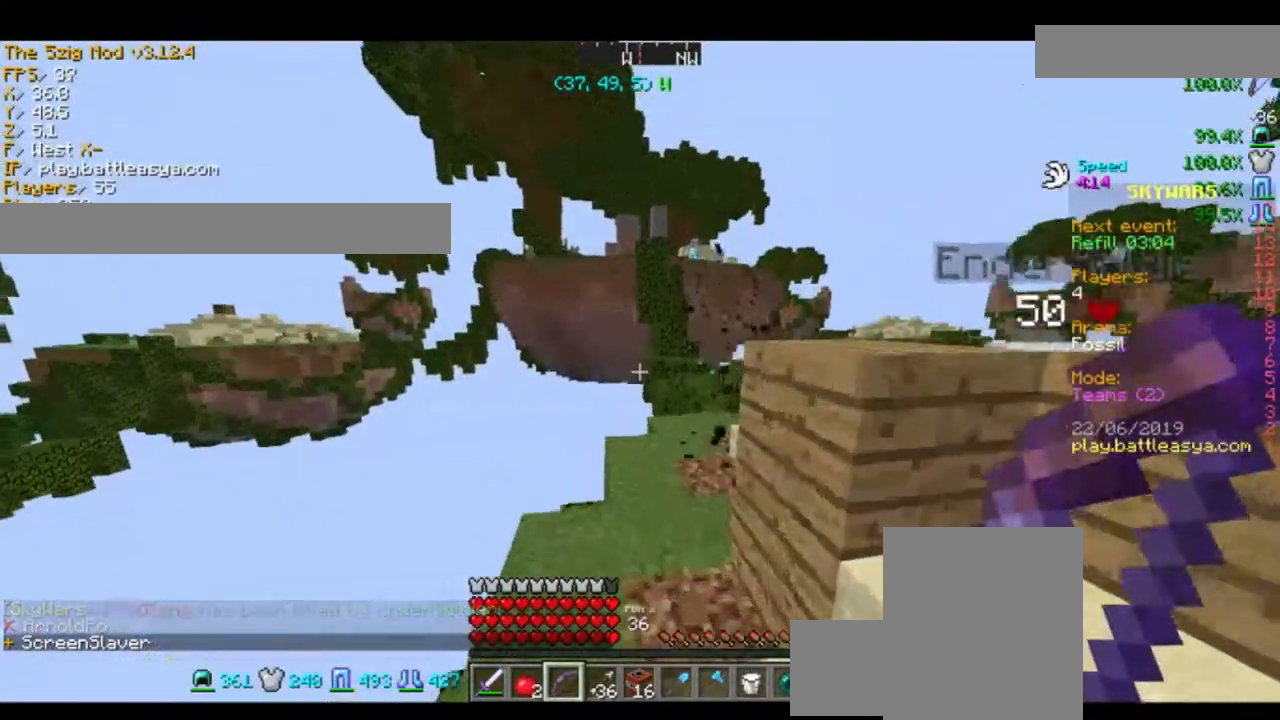
{"keys": [], "mouse": [], "events": [[34, "w", "up"]]}
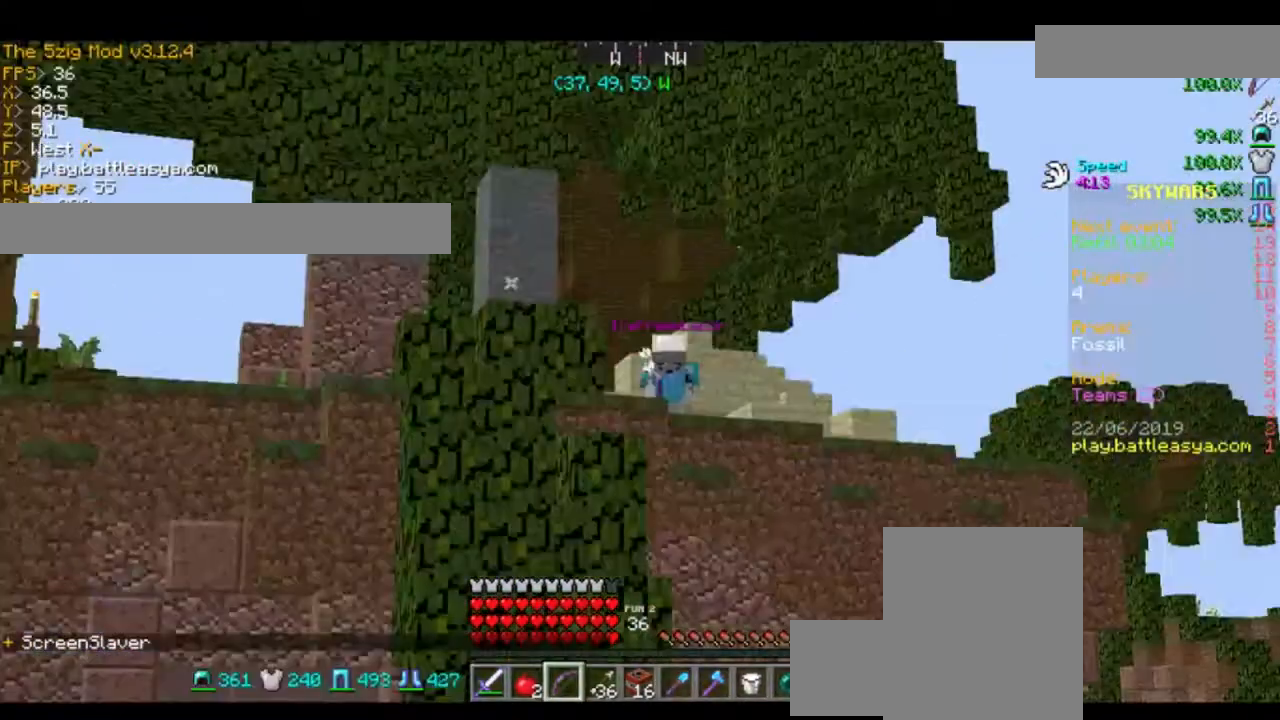
{"keys": [], "mouse": [], "events": []}
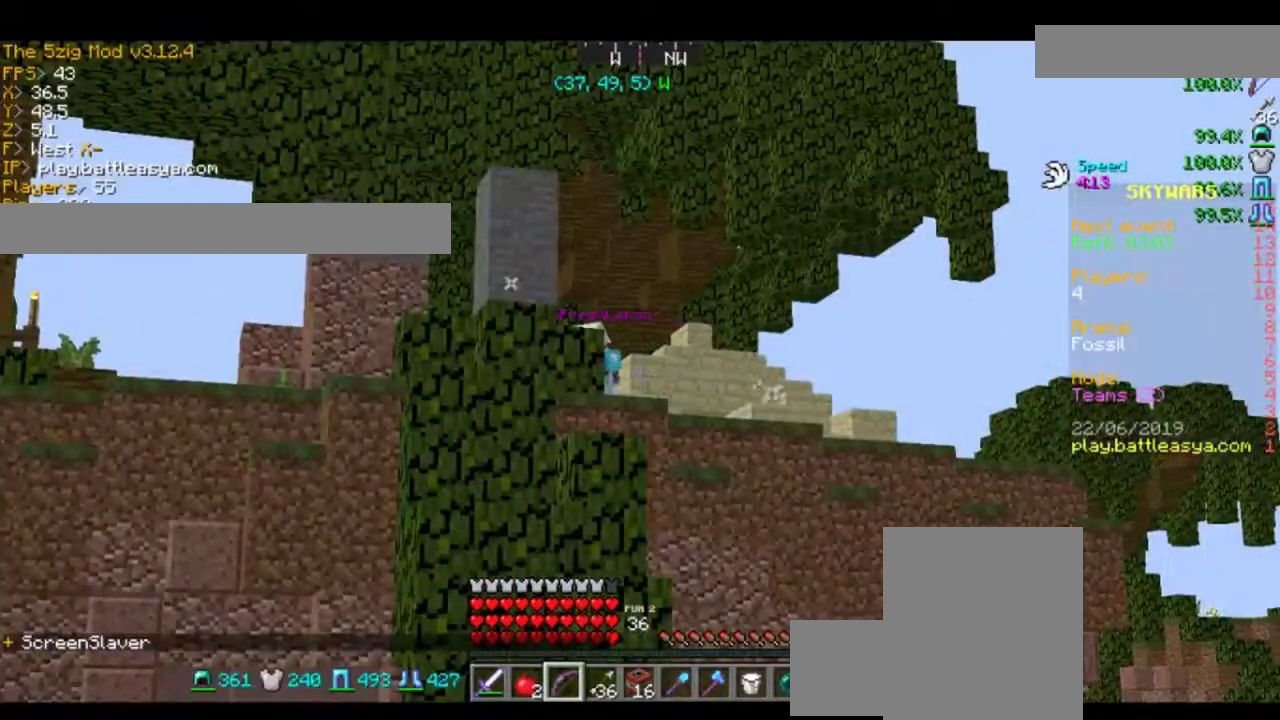
{"keys": [], "mouse": [], "events": []}
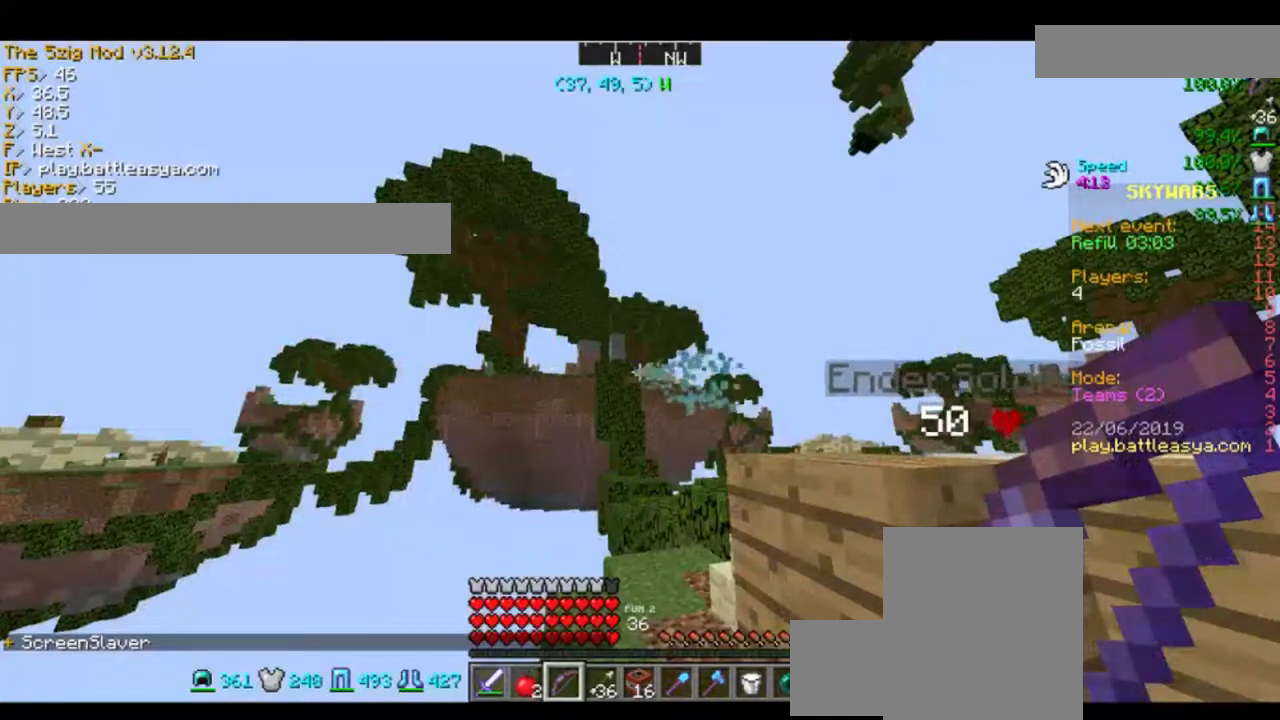
{"keys": [], "mouse": [], "events": [[67, "d", "down"], [434, "d", "up"]]}
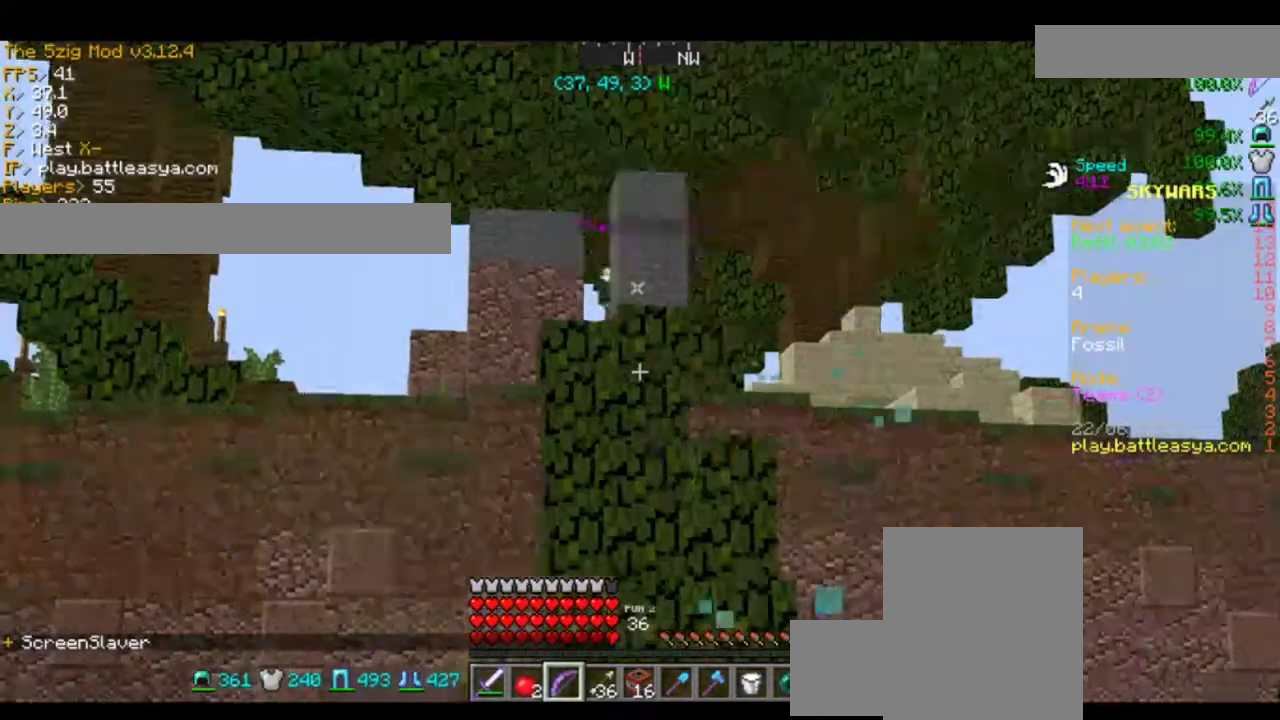
{"keys": [], "mouse": [], "events": []}
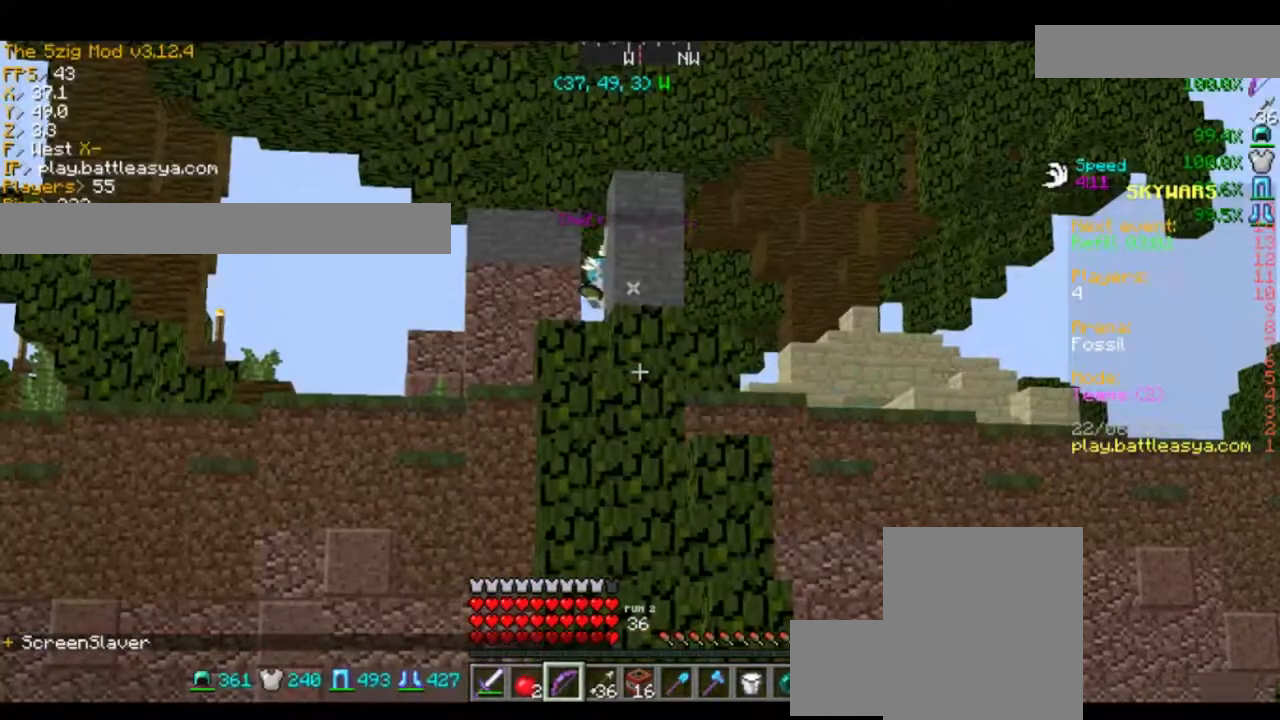
{"keys": [], "mouse": [], "events": []}
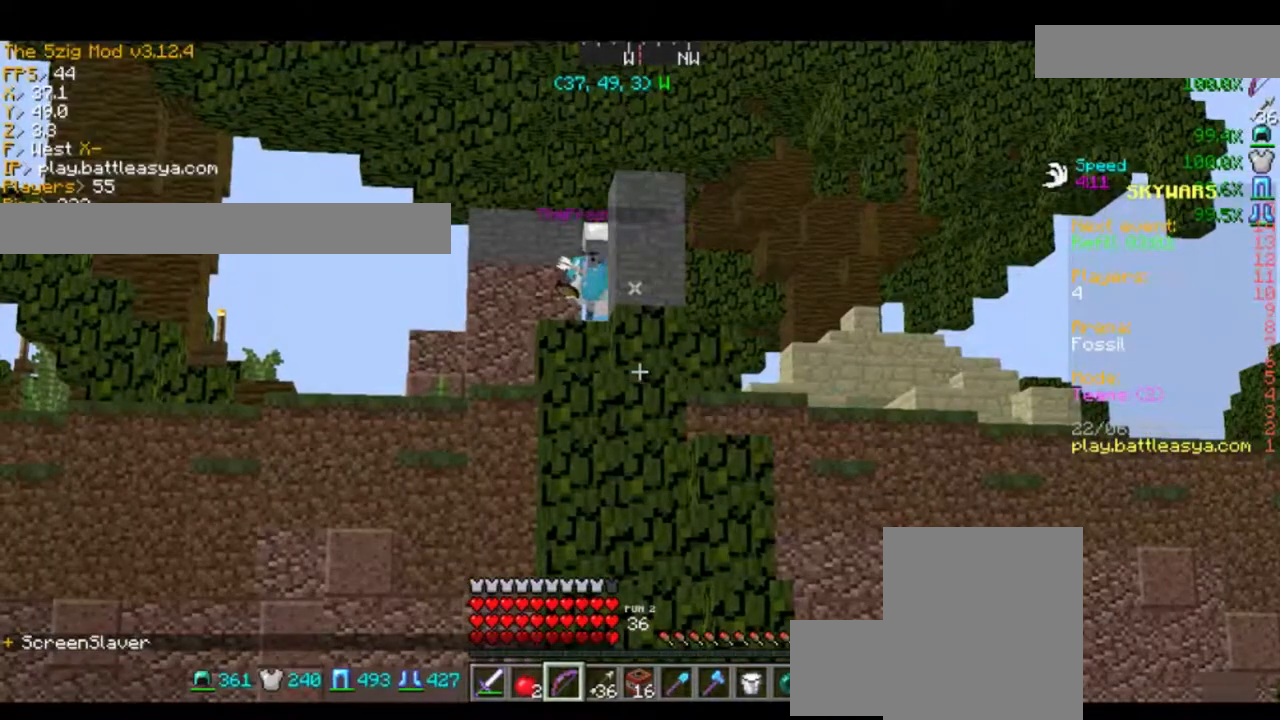
{"keys": [], "mouse": [], "events": []}
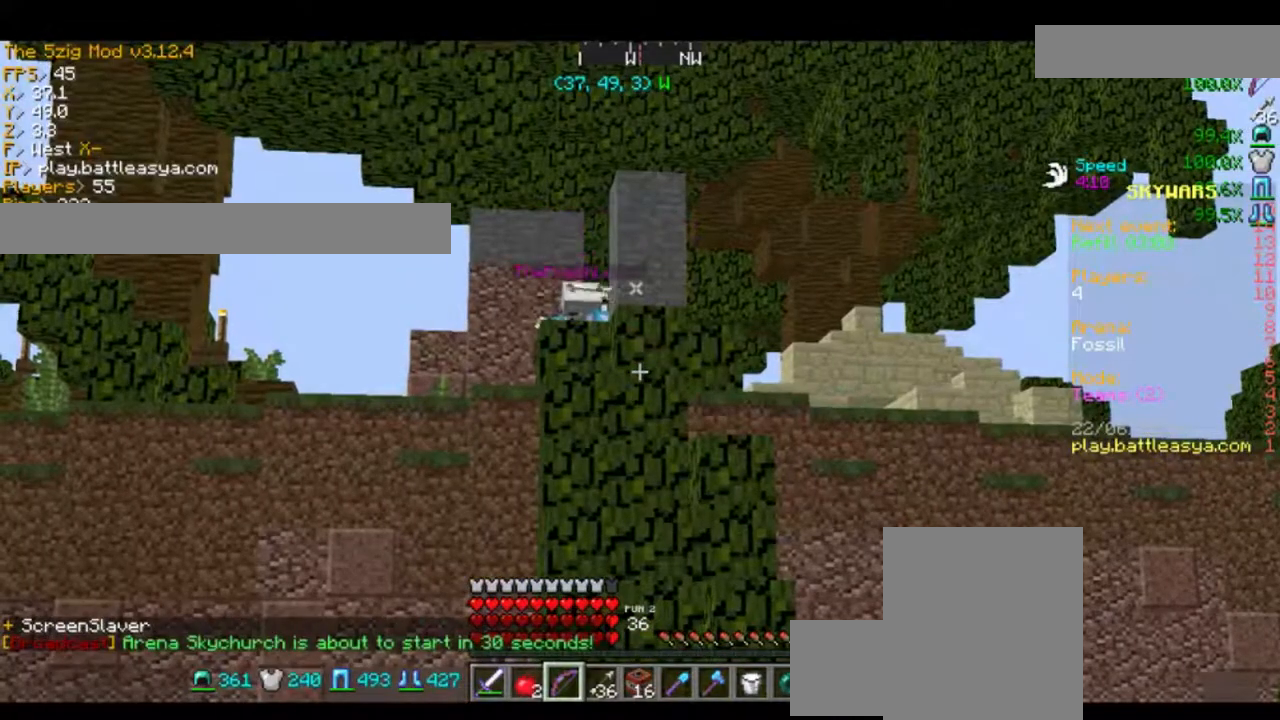
{"keys": [], "mouse": [], "events": []}
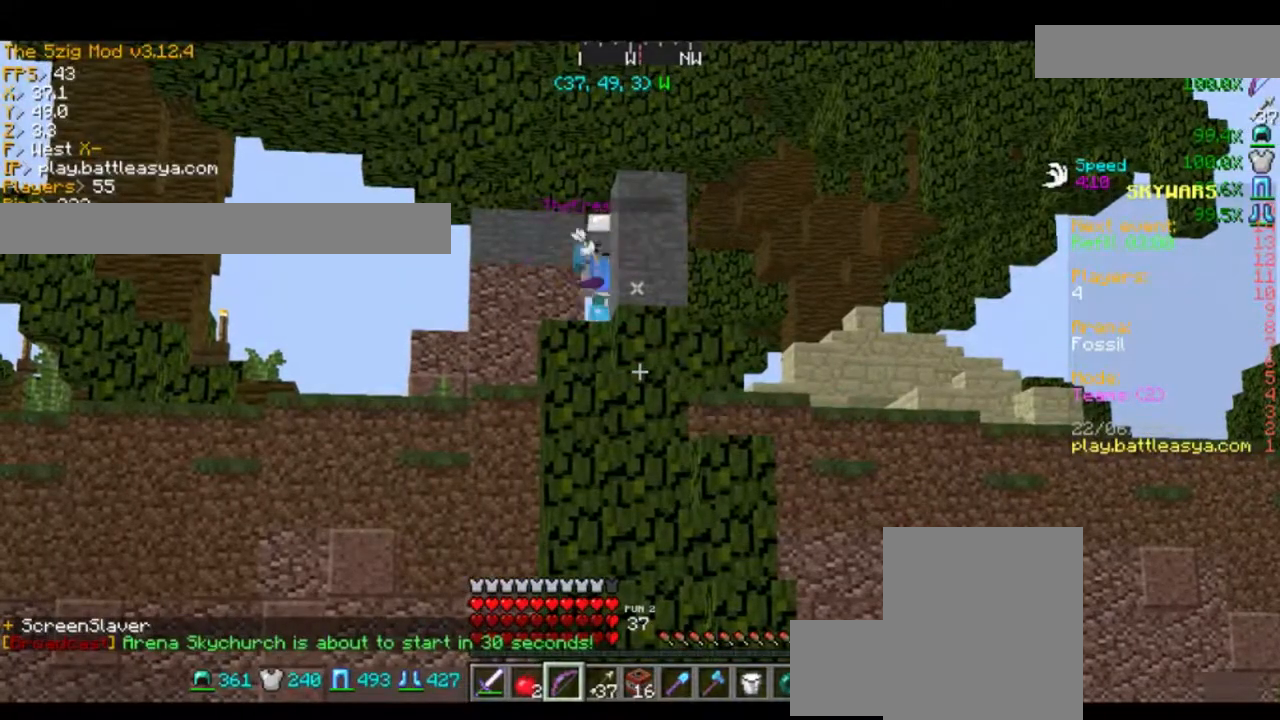
{"keys": [], "mouse": [], "events": []}
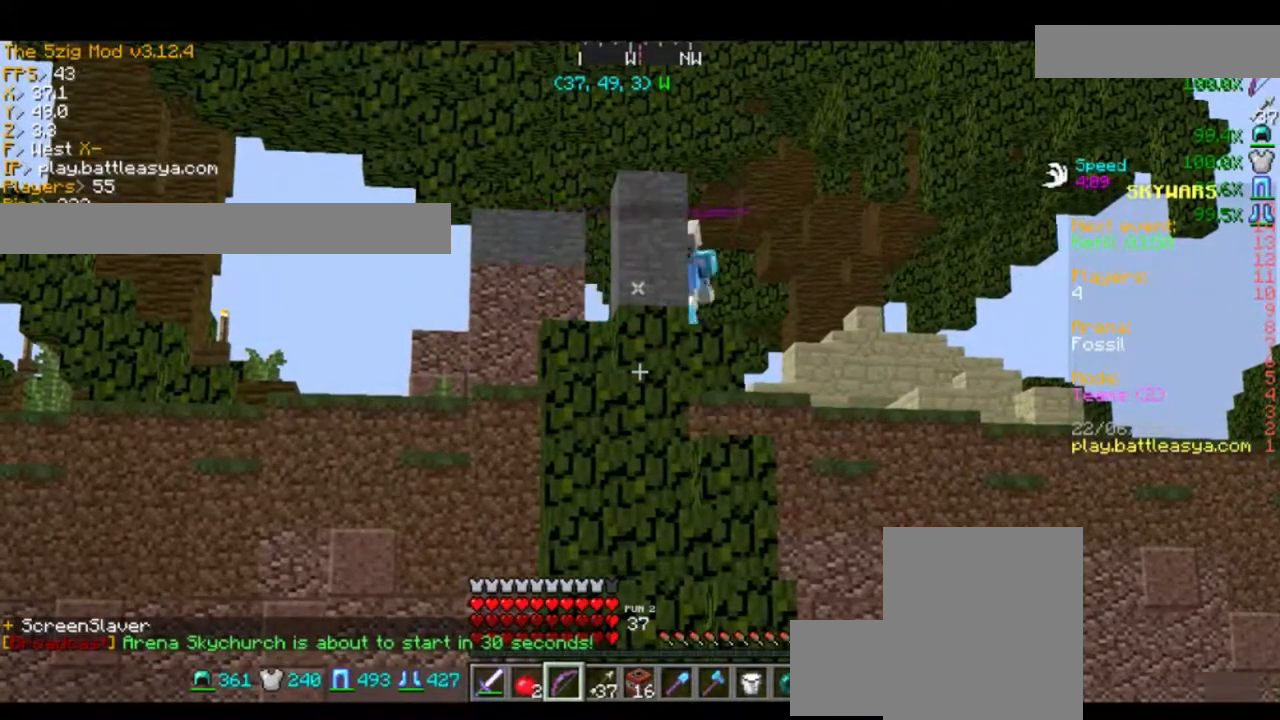
{"keys": [], "mouse": [], "events": []}
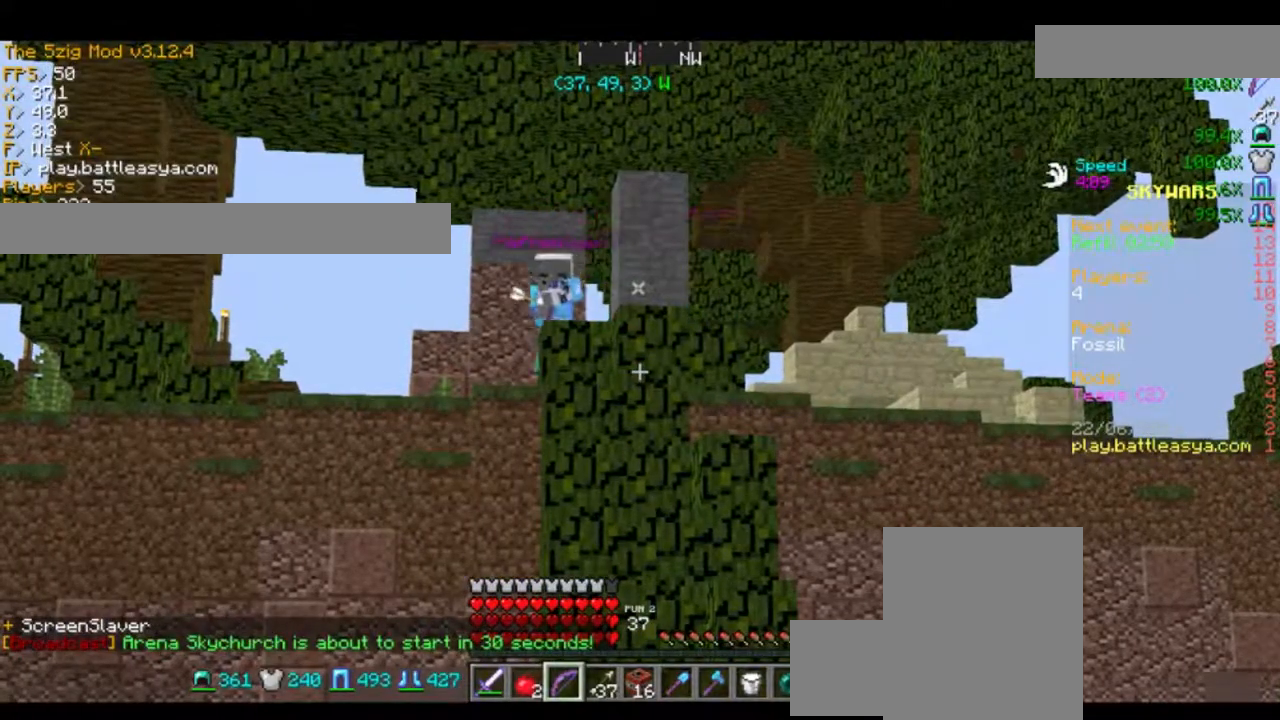
{"keys": [], "mouse": [], "events": []}